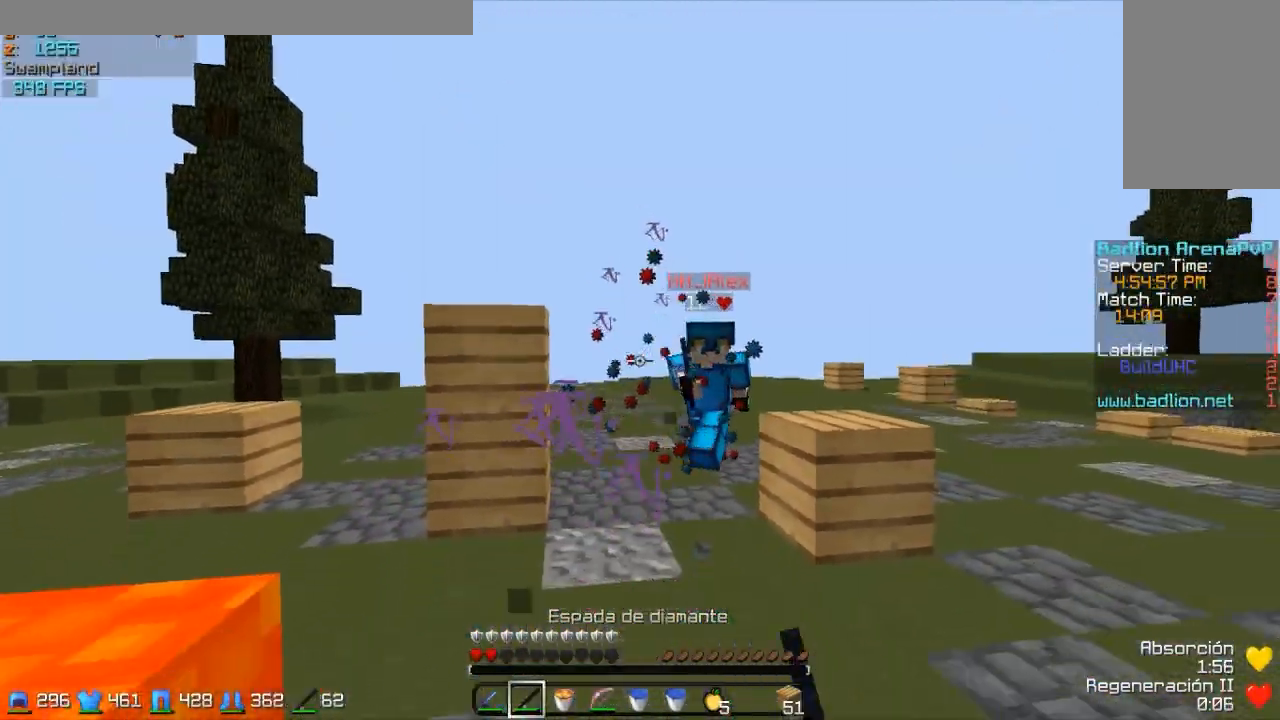
Gameplay with keyboard and mouse; each line is a JSON object with the keys and mouse buttons held at the frame after it. "events" lists presses ("down") and releases ("up") of "a", "d", "s", "w", "mouse_left" and "mouse_right" between this image and that frame as [ms after this image, input, new state], when the widget could be followed in between. "mouse_left", "mouse_right" = the "left", "right" buttons of the "mouse" list. No other keys are recorded. Fast repeated clicks can show as one long hold. Mouse movement is not recorded.
{"keys": ["w"], "mouse": [], "events": [[50, "mouse_right", "down"], [150, "a", "down"], [150, "mouse_right", "up"], [150, "s", "up"], [250, "w", "down"], [300, "a", "up"]]}
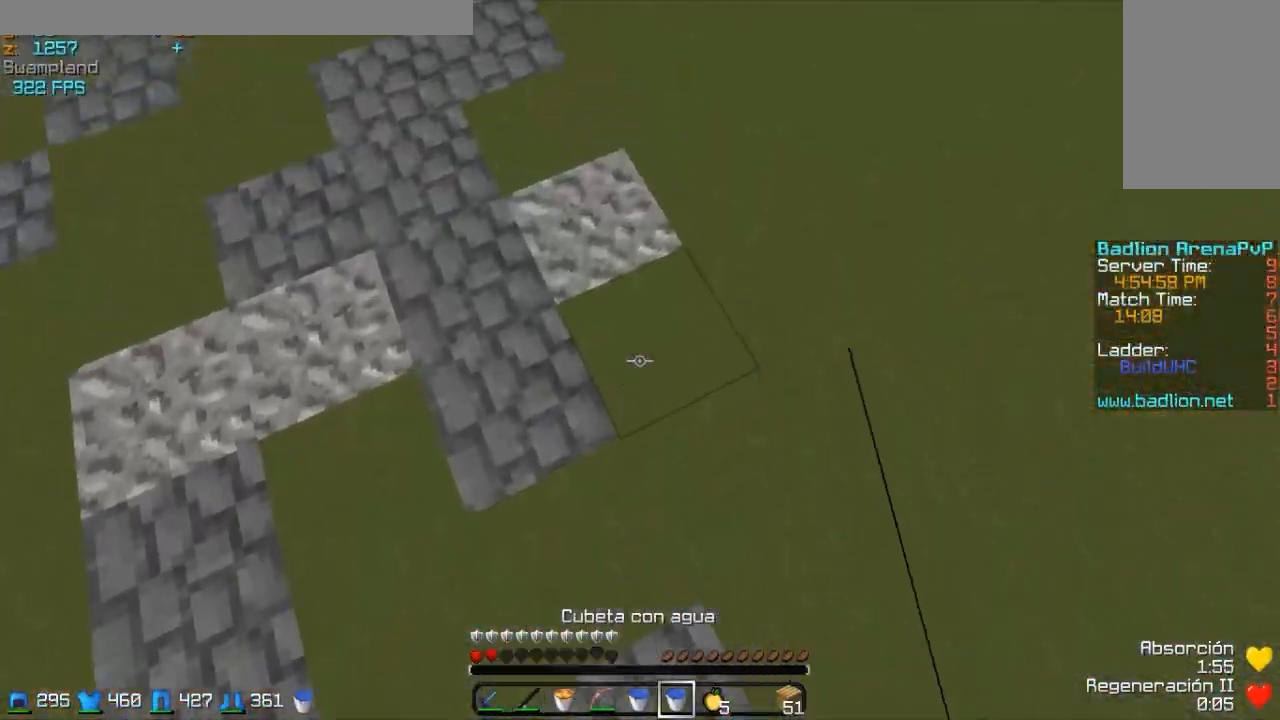
{"keys": ["s"], "mouse": ["right"], "events": [[300, "mouse_left", "down"], [300, "mouse_right", "down"], [350, "a", "down"], [350, "w", "up"], [400, "mouse_left", "up"], [450, "a", "up"], [450, "s", "down"]]}
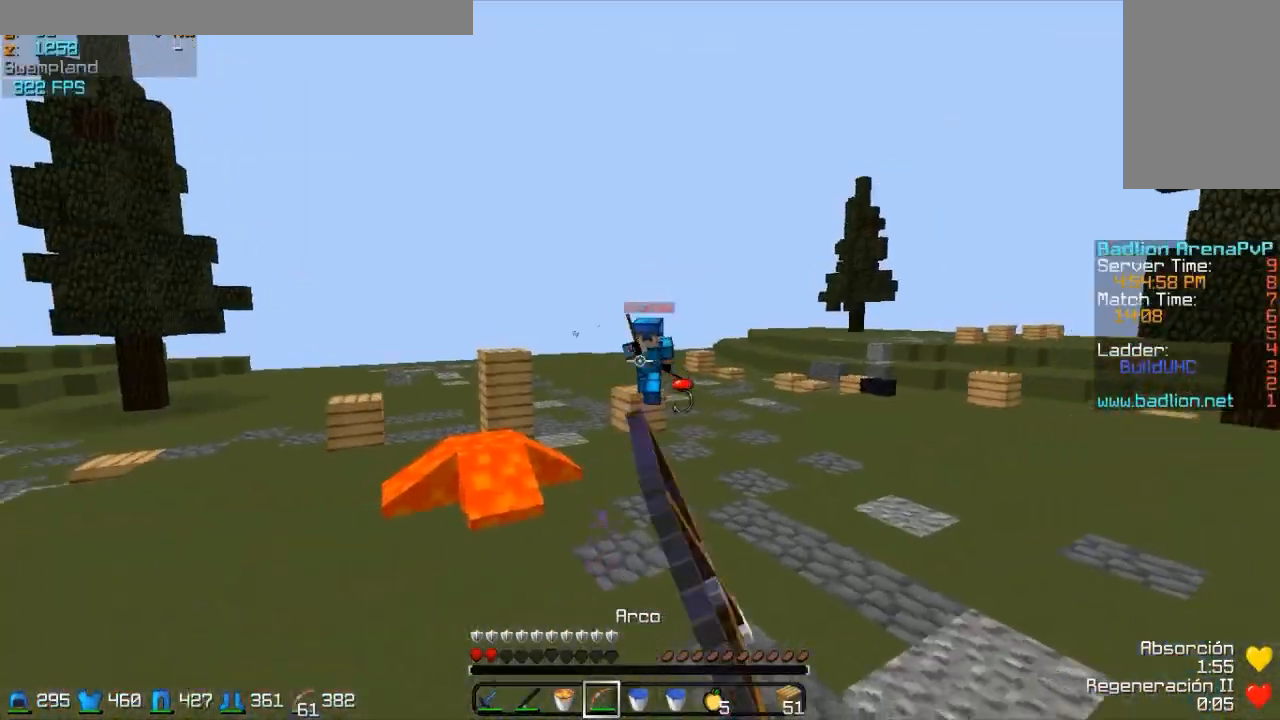
{"keys": ["a", "s"], "mouse": ["right"], "events": [[350, "a", "down"]]}
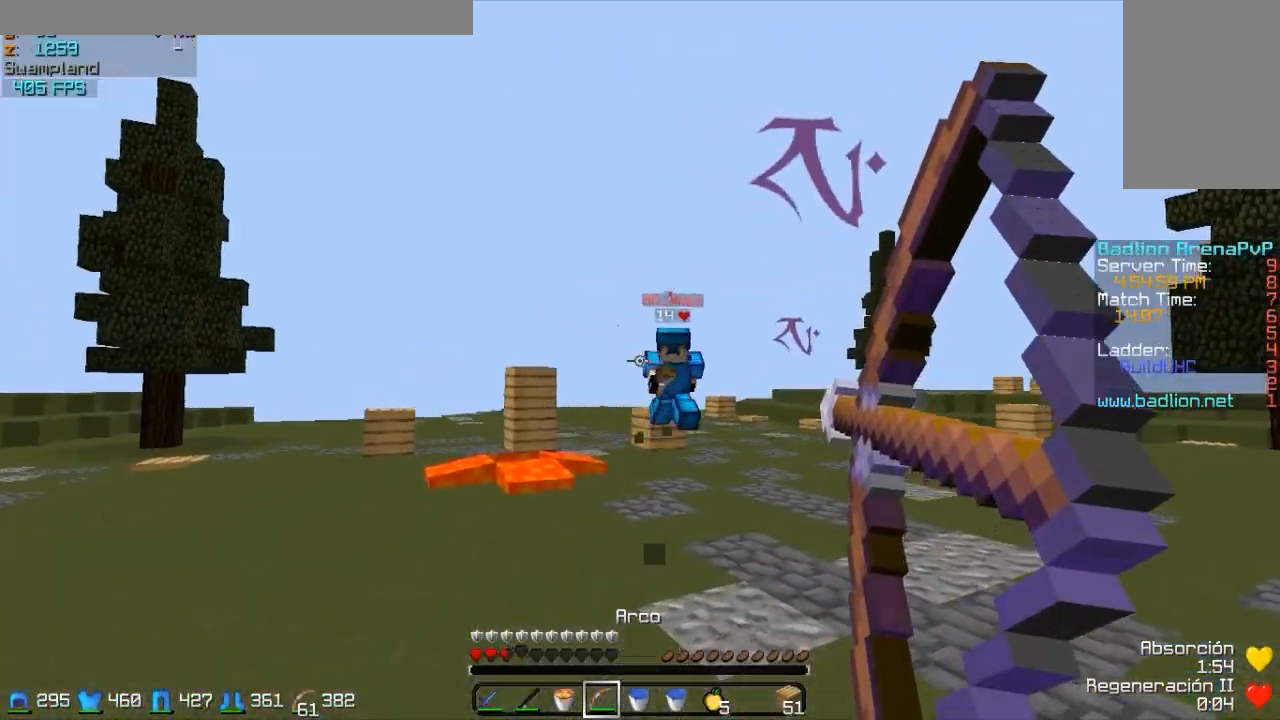
{"keys": ["w"], "mouse": [], "events": [[200, "mouse_right", "up"], [200, "s", "up"], [300, "w", "down"], [400, "a", "up"]]}
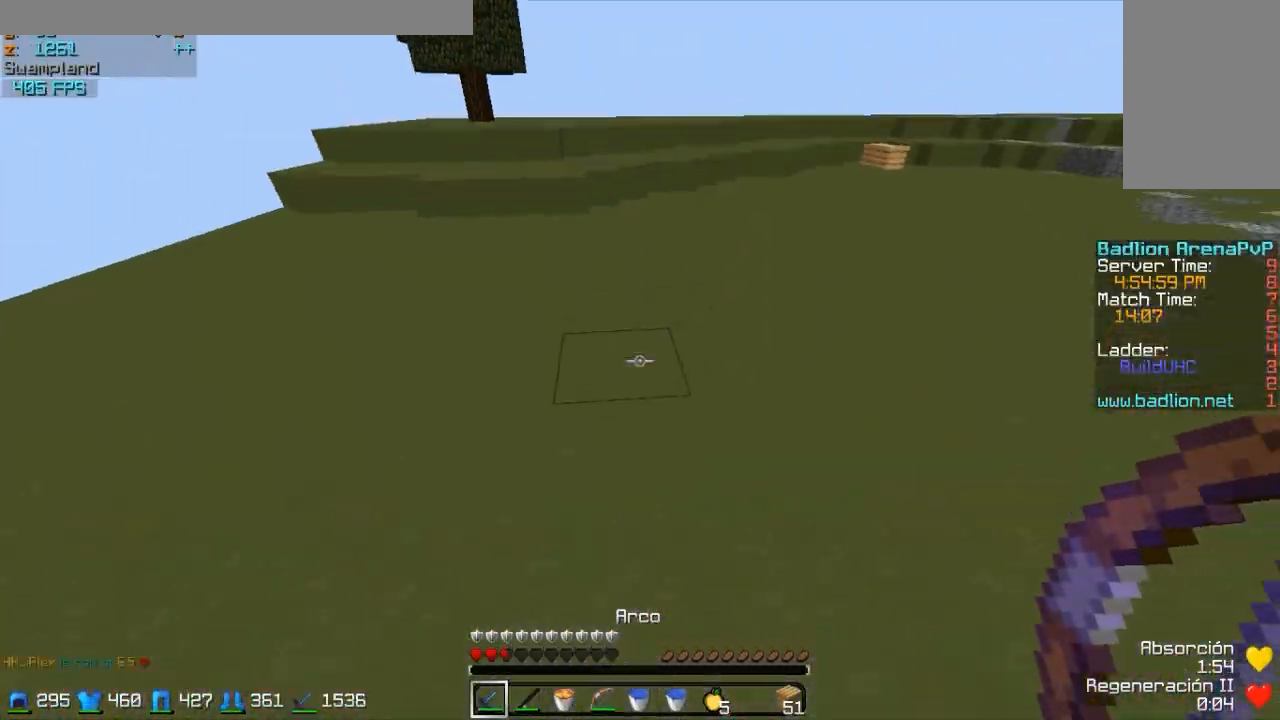
{"keys": ["w"], "mouse": [], "events": [[200, "mouse_right", "down"], [350, "mouse_right", "up"]]}
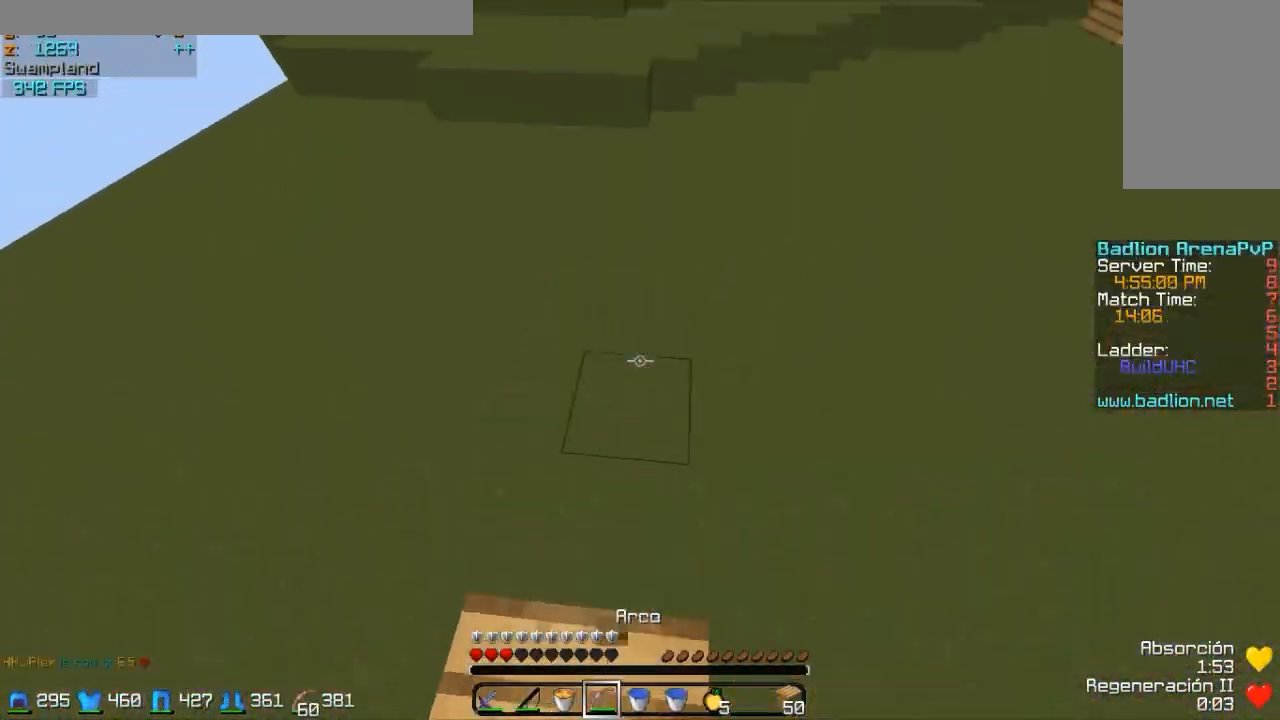
{"keys": ["s"], "mouse": ["right"], "events": [[50, "mouse_right", "down"], [100, "a", "down"], [100, "mouse_left", "down"], [150, "mouse_left", "up"], [150, "w", "up"], [250, "s", "down"], [300, "a", "up"]]}
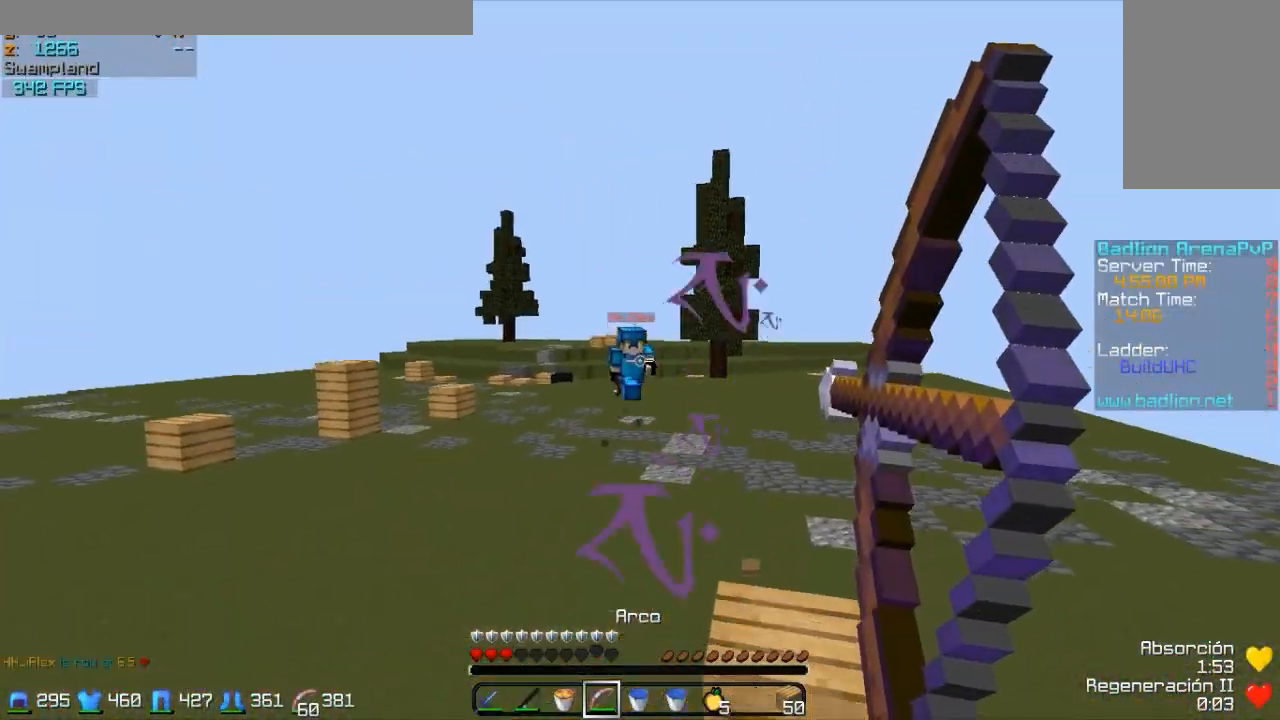
{"keys": ["d", "w"], "mouse": [], "events": [[50, "d", "down"], [200, "s", "up"], [450, "w", "down"], [500, "mouse_right", "up"]]}
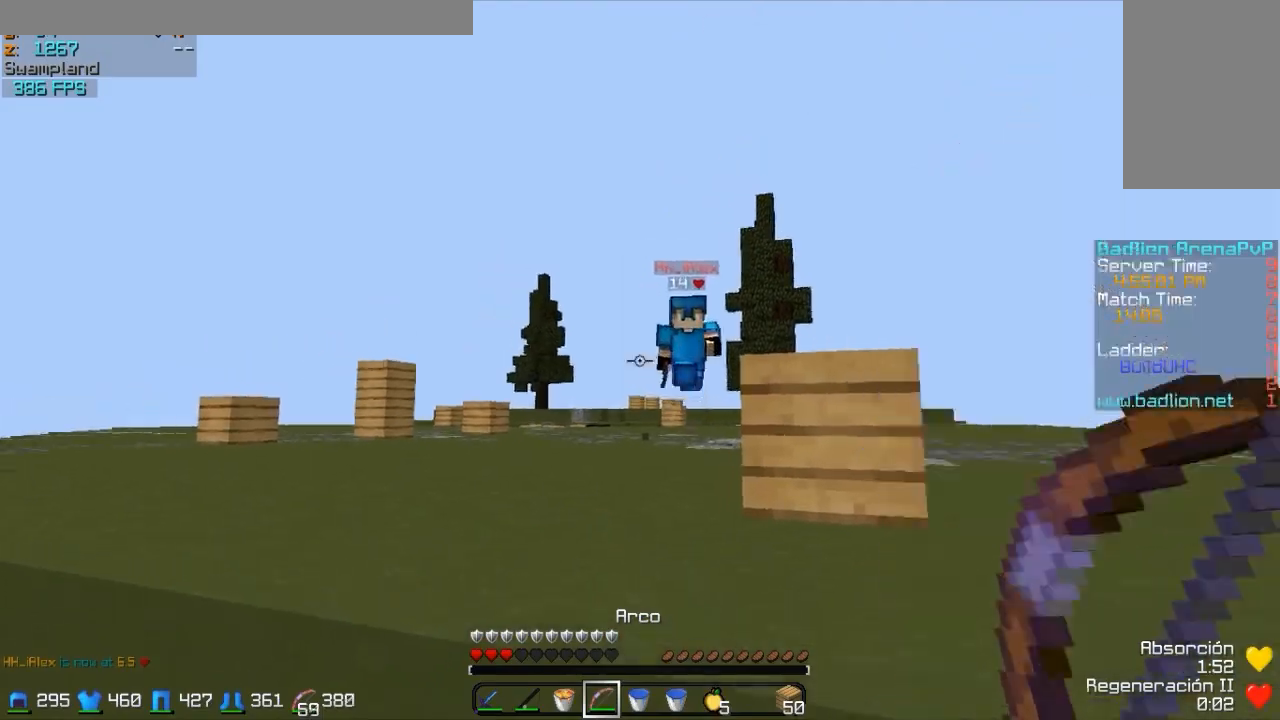
{"keys": ["a", "s"], "mouse": [], "events": [[150, "a", "down"], [250, "d", "up"], [300, "mouse_right", "down"], [300, "w", "up"], [350, "mouse_right", "up"], [450, "s", "down"]]}
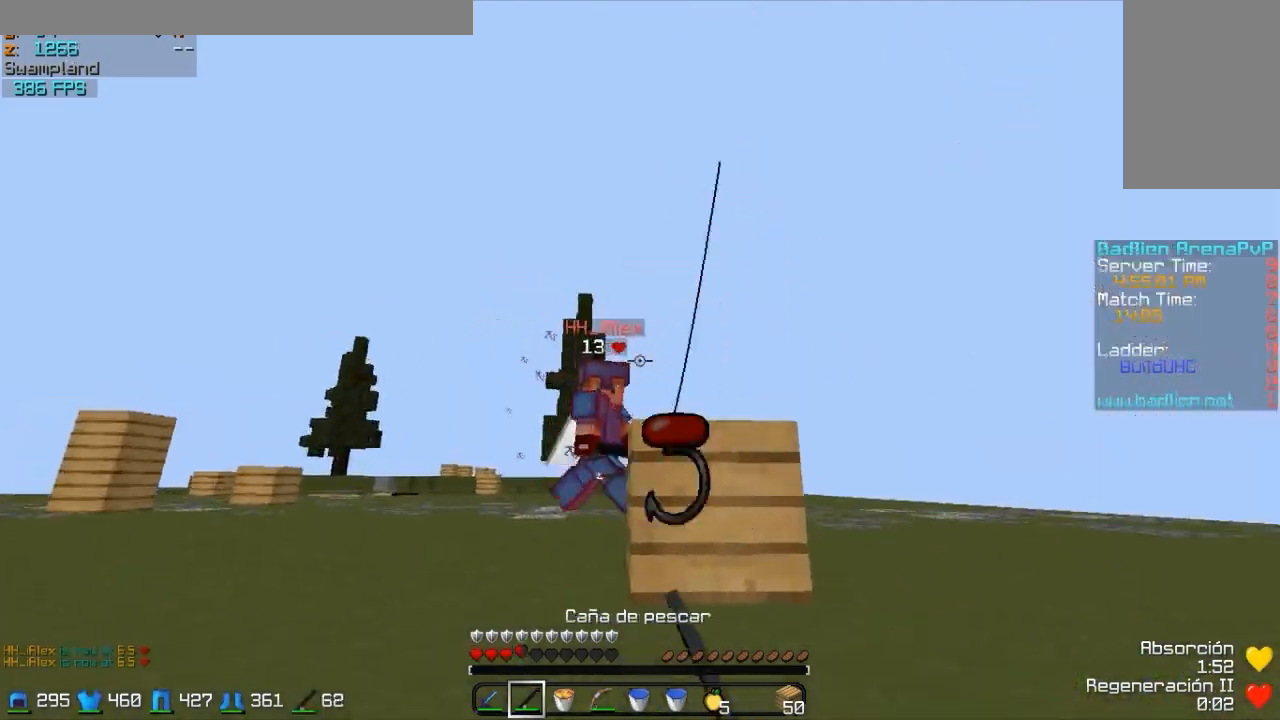
{"keys": ["a", "s"], "mouse": ["right"], "events": [[50, "mouse_right", "down"], [100, "a", "up"], [100, "mouse_right", "up"], [200, "mouse_right", "down"], [250, "mouse_right", "up"], [350, "mouse_left", "down"], [400, "mouse_right", "down"], [500, "a", "down"], [500, "mouse_left", "up"]]}
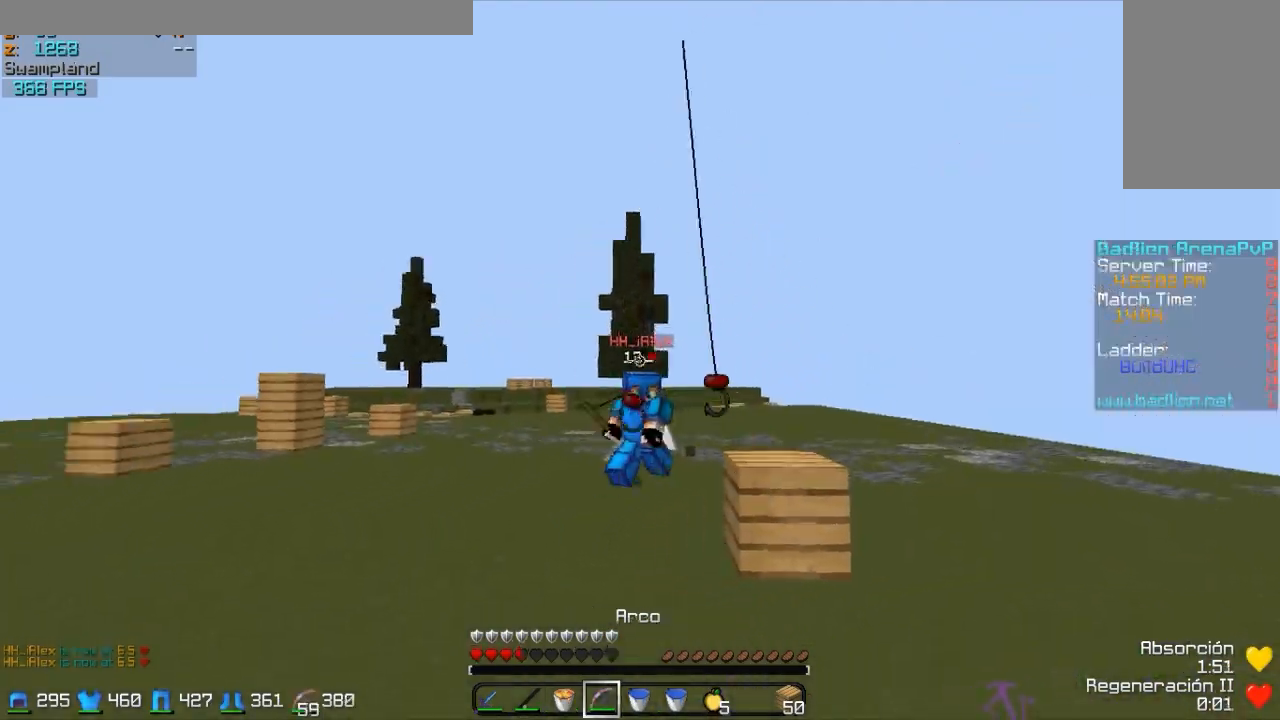
{"keys": ["w"], "mouse": [], "events": [[33, "a", "up"], [33, "mouse_right", "up"], [33, "s", "up"], [33, "w", "down"], [350, "mouse_left", "down"], [400, "mouse_left", "up"]]}
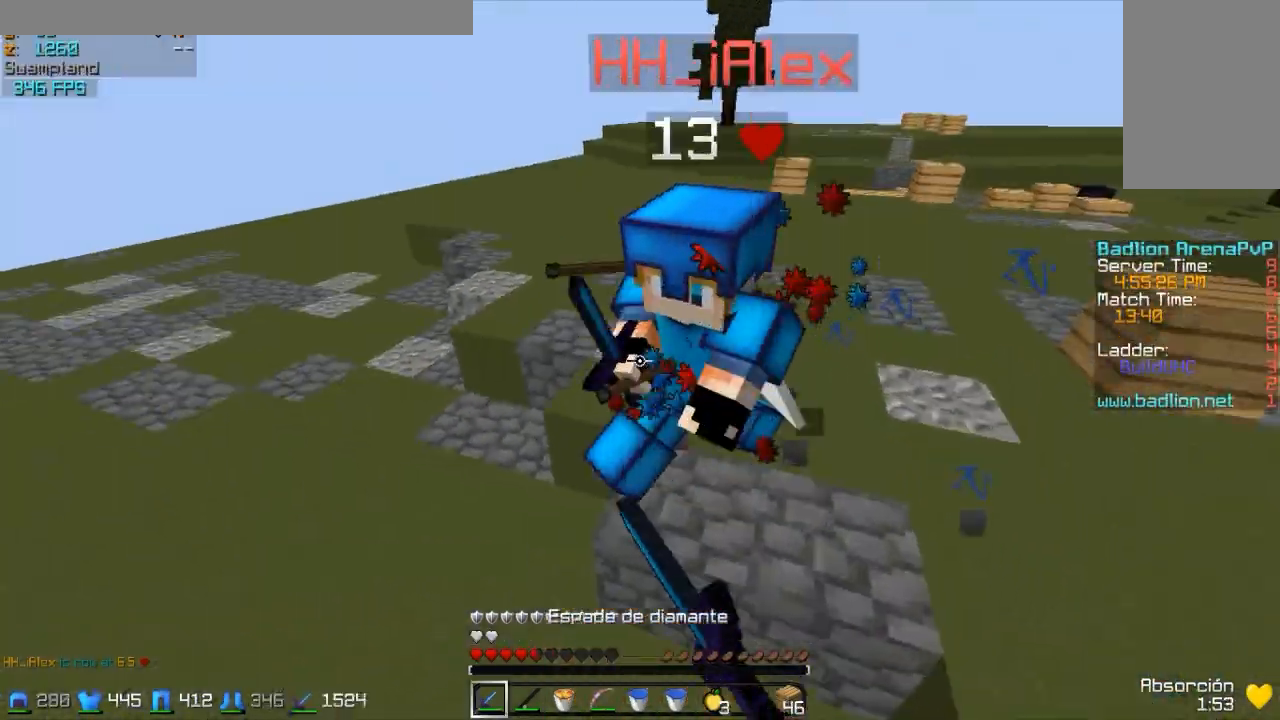
{"keys": ["a", "w"], "mouse": [], "events": [[100, "mouse_left", "down"], [150, "mouse_left", "up"], [250, "mouse_left", "down"], [300, "mouse_left", "up"], [350, "a", "down"], [400, "mouse_left", "down"], [450, "mouse_left", "up"]]}
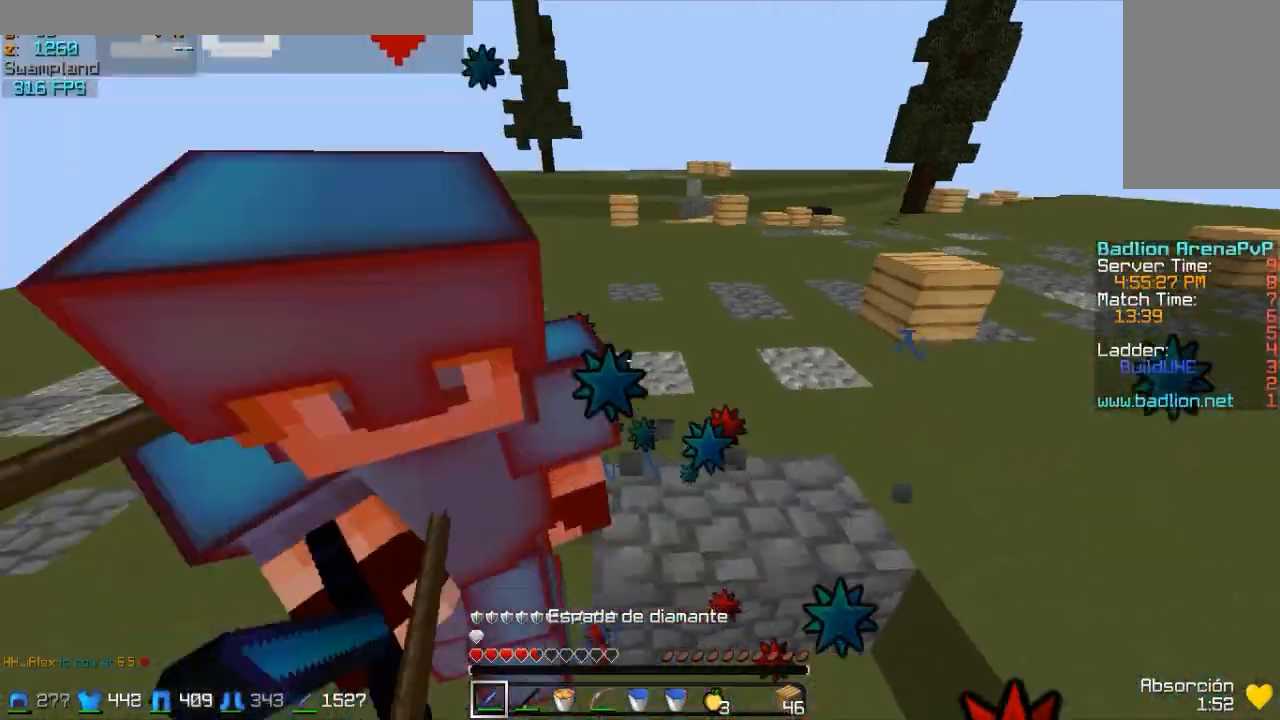
{"keys": ["a", "w"], "mouse": [], "events": [[50, "mouse_left", "down"], [100, "mouse_left", "up"], [200, "mouse_left", "down"], [250, "mouse_left", "up"], [300, "w", "up"], [350, "mouse_left", "down"], [400, "mouse_left", "up"], [450, "w", "down"]]}
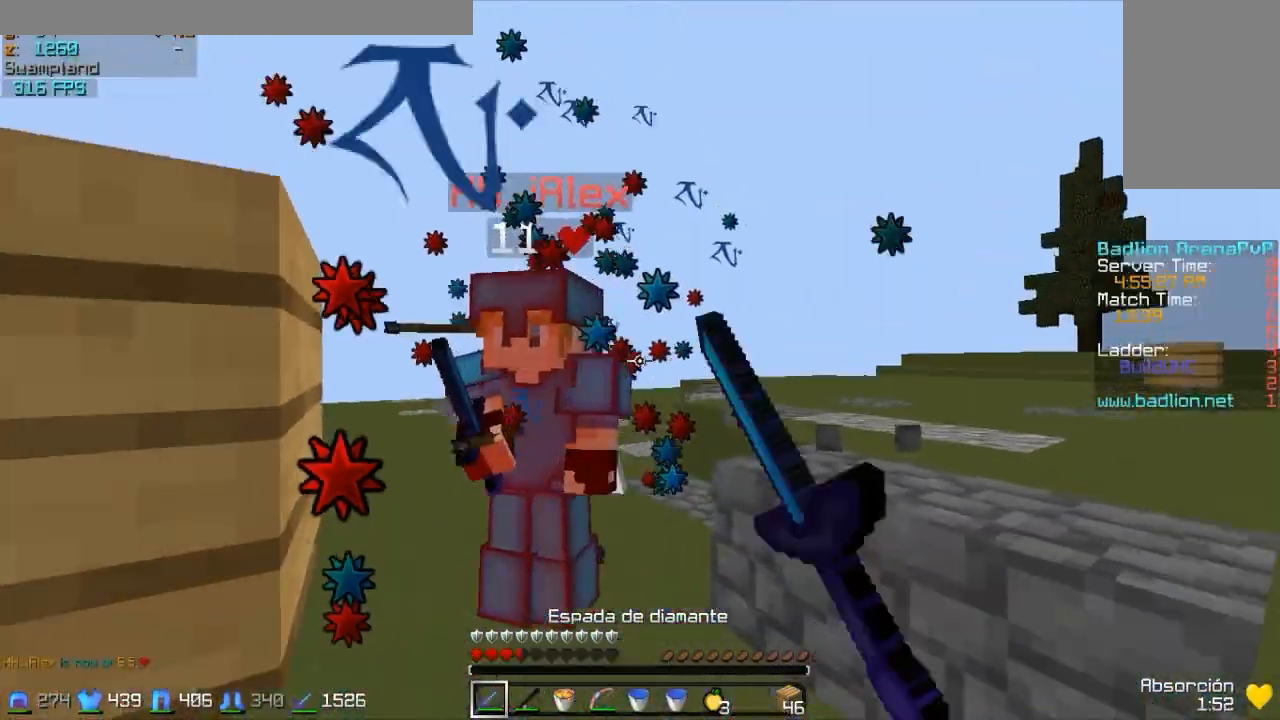
{"keys": ["s"], "mouse": [], "events": [[50, "a", "up"], [50, "d", "down"], [50, "mouse_left", "down"], [100, "mouse_left", "up"], [150, "w", "up"], [200, "mouse_left", "down"], [250, "mouse_left", "up"], [300, "mouse_left", "down"], [300, "s", "down"], [350, "d", "up"], [350, "mouse_left", "up"]]}
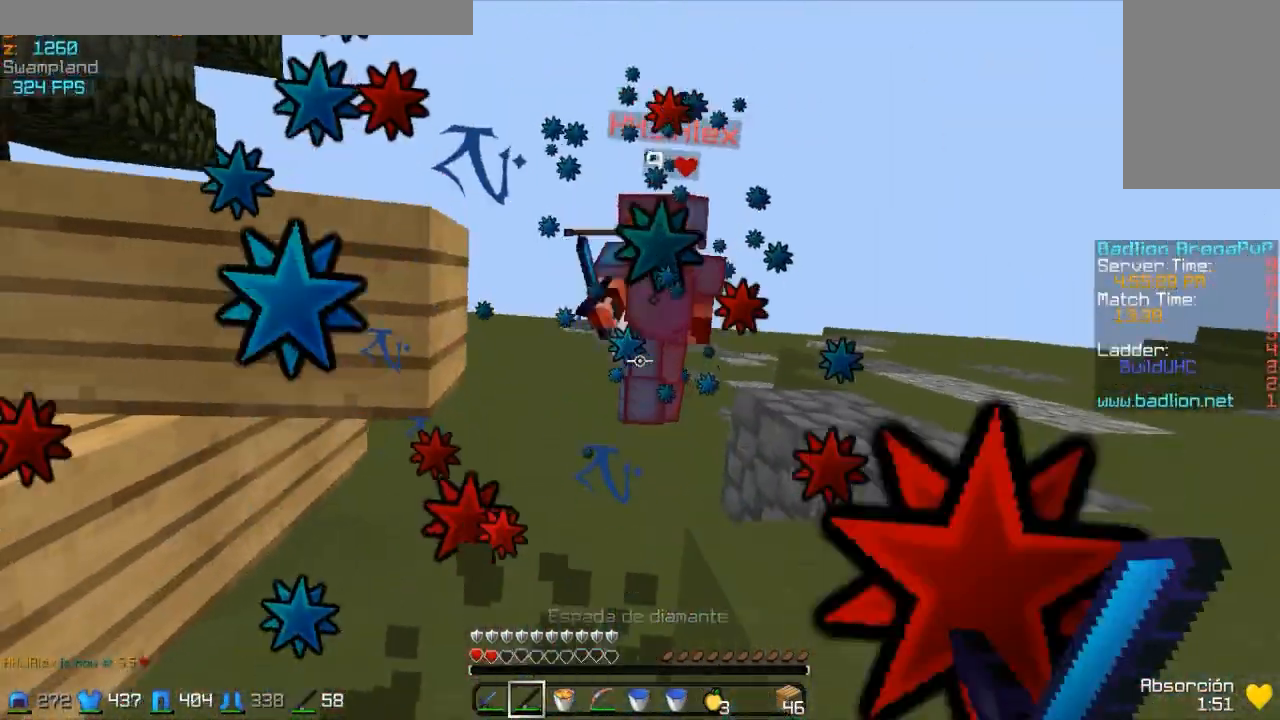
{"keys": ["a", "s"], "mouse": ["right"], "events": [[50, "mouse_right", "down"], [100, "a", "down"], [150, "mouse_right", "up"], [350, "mouse_right", "down"]]}
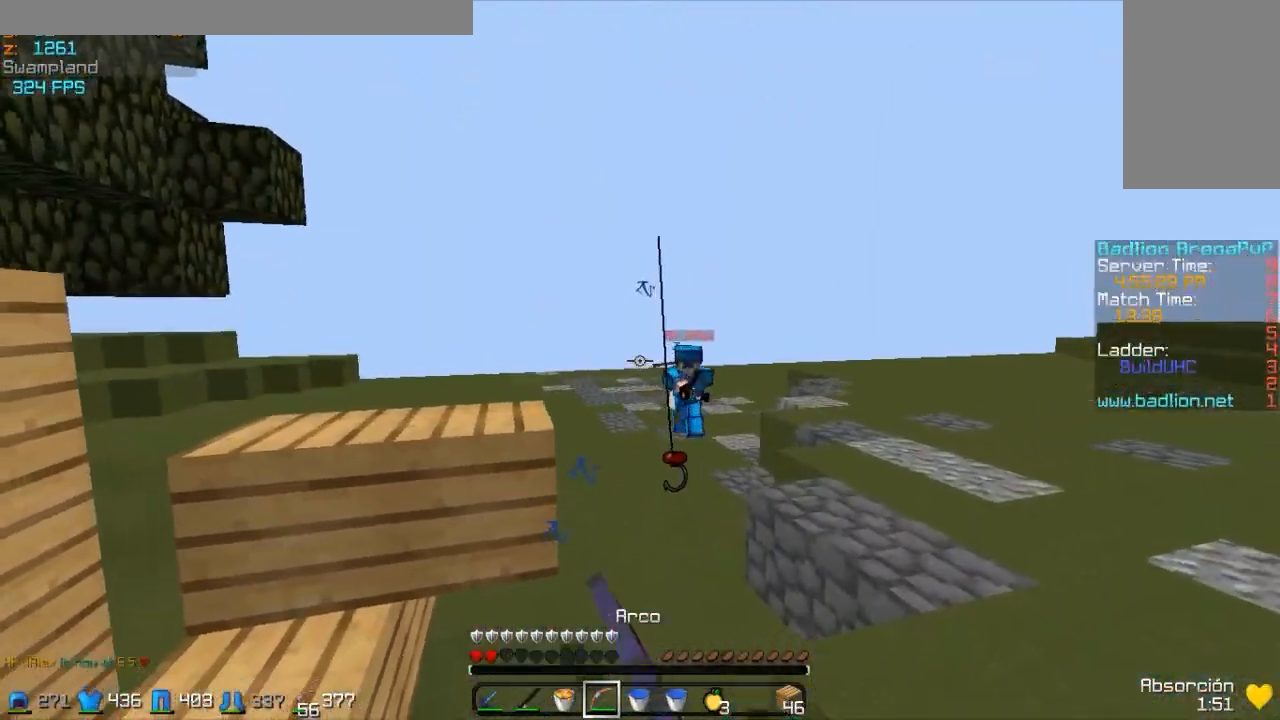
{"keys": ["s"], "mouse": ["right"], "events": [[350, "a", "up"]]}
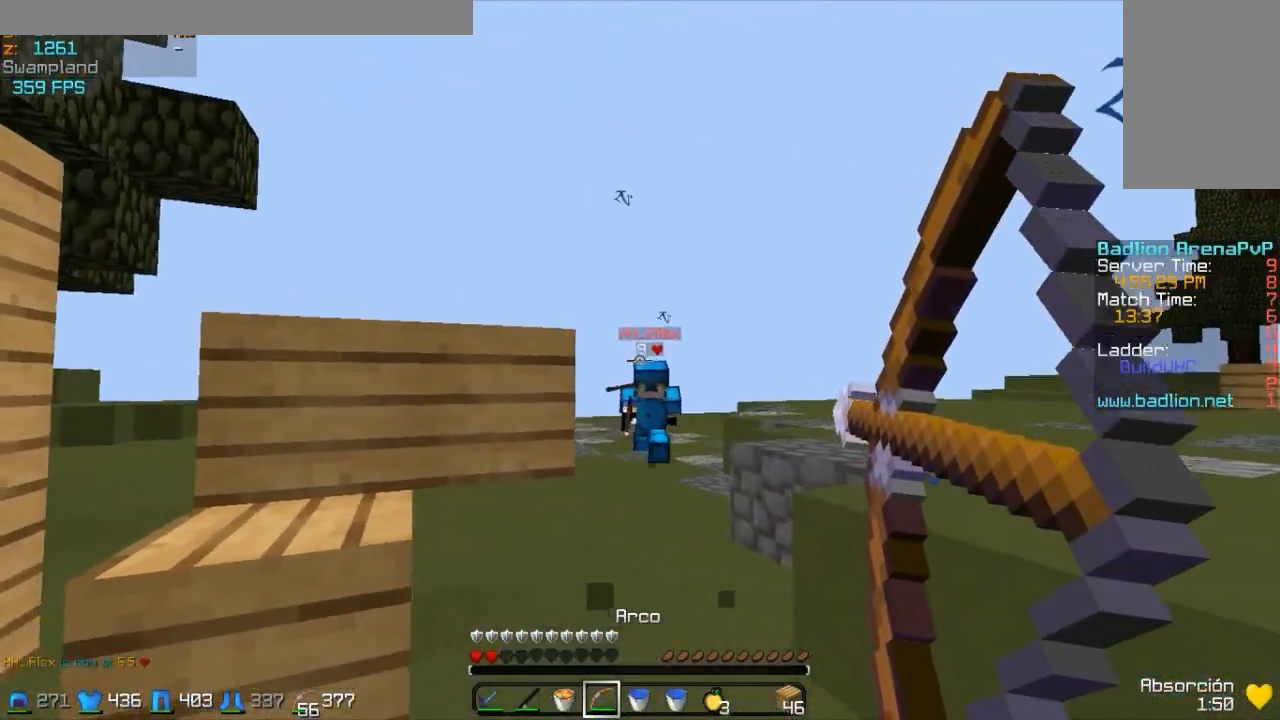
{"keys": ["a", "w"], "mouse": [], "events": [[83, "a", "down"], [150, "mouse_right", "up"], [250, "s", "up"], [400, "mouse_right", "down"], [500, "mouse_right", "up"], [500, "w", "down"]]}
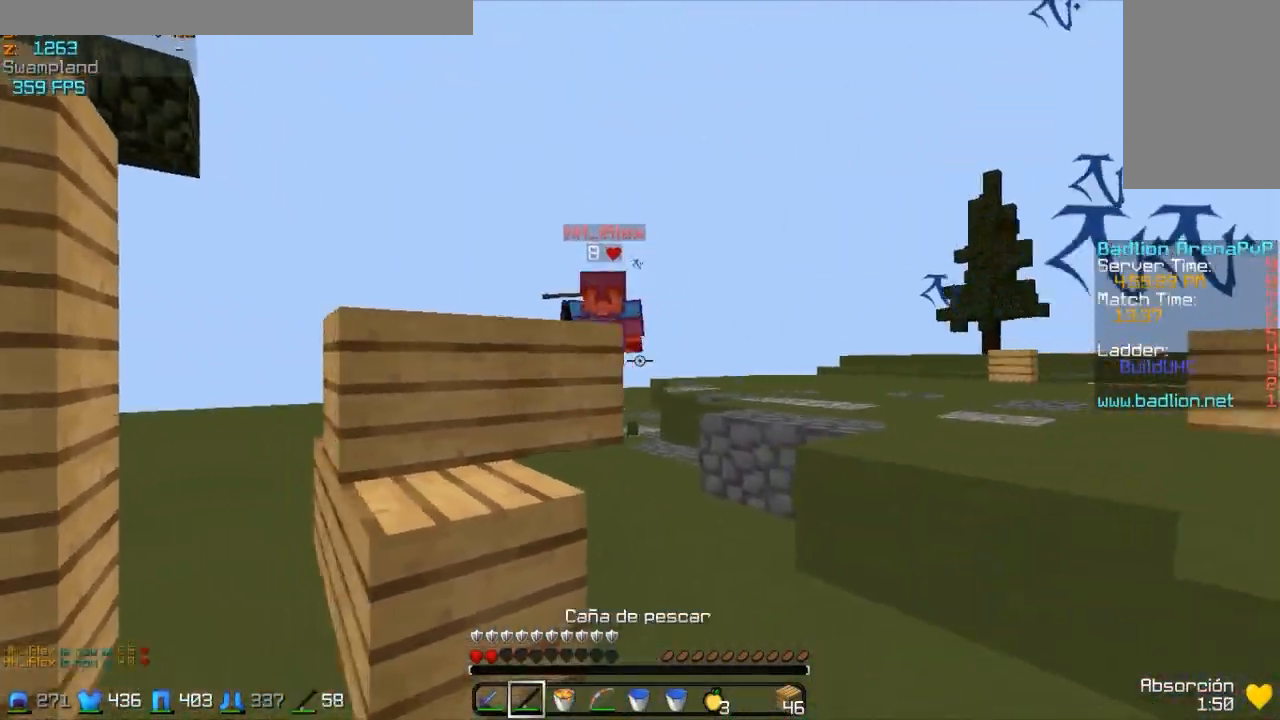
{"keys": ["d", "w"], "mouse": [], "events": [[50, "a", "up"], [150, "d", "down"]]}
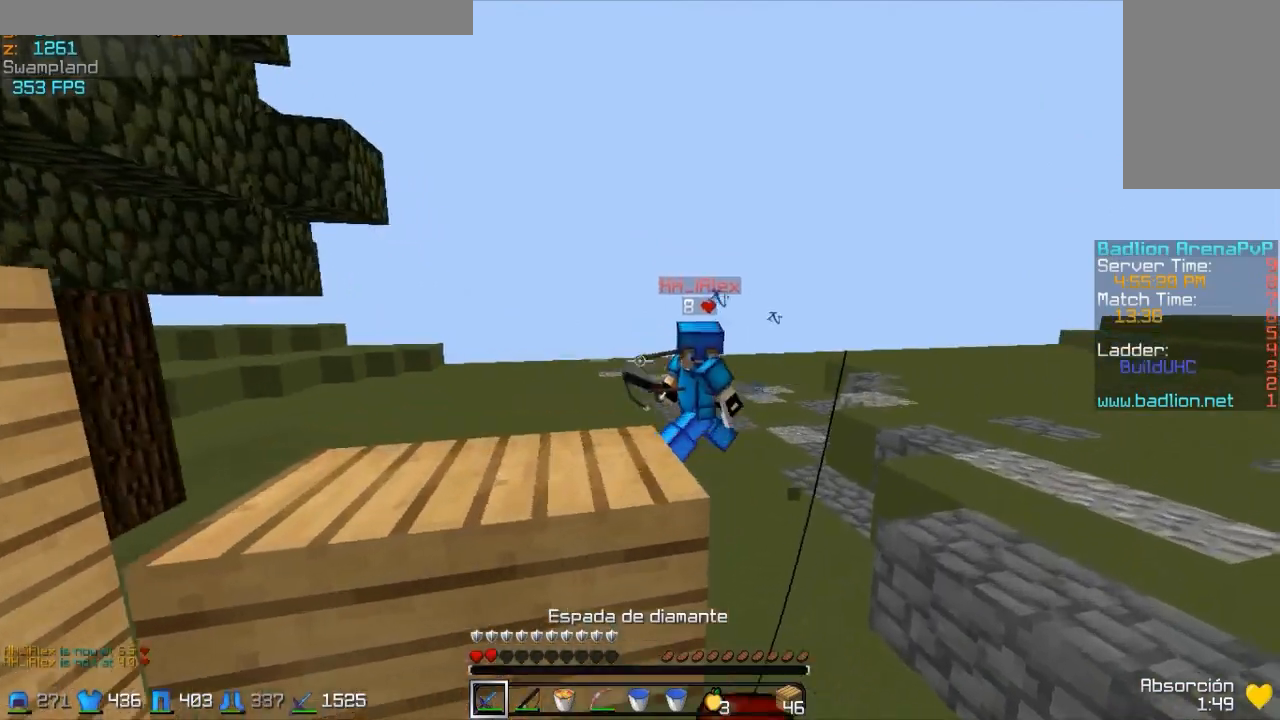
{"keys": ["w"], "mouse": [], "events": [[100, "mouse_right", "down"], [150, "mouse_right", "up"], [400, "d", "up"], [450, "d", "down"], [450, "mouse_left", "down"], [500, "d", "up"], [500, "mouse_left", "up"]]}
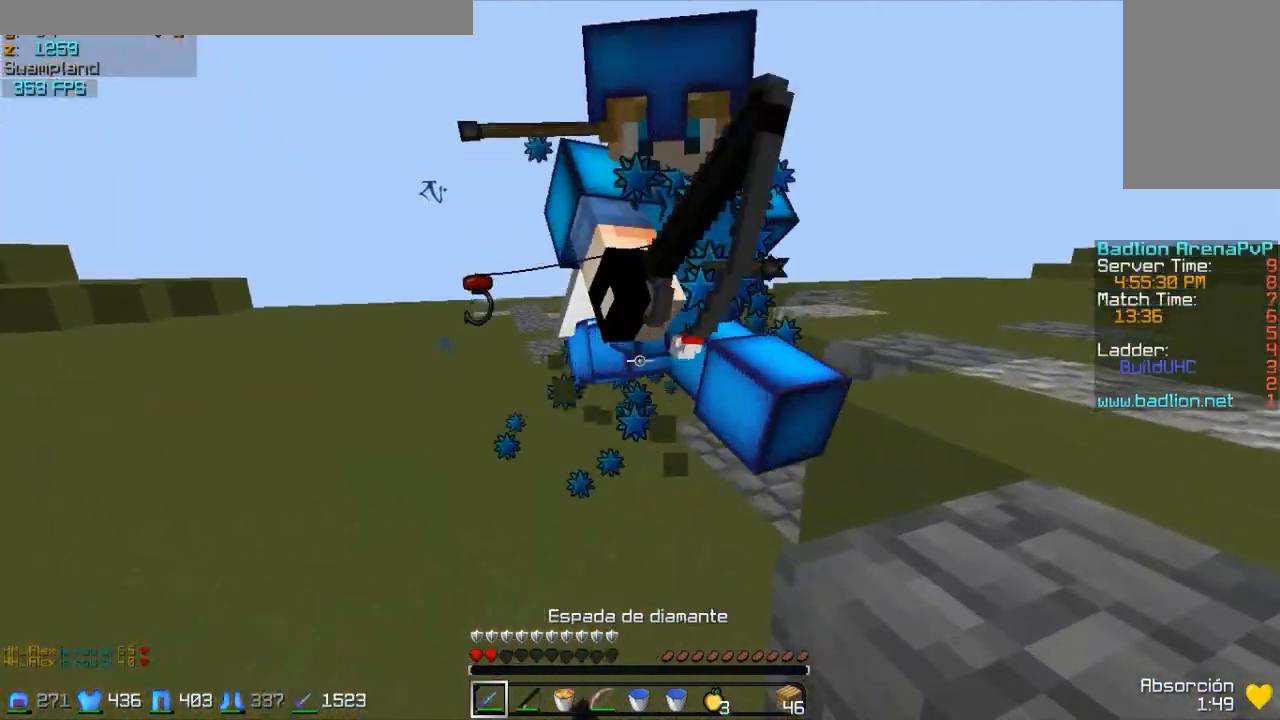
{"keys": ["s"], "mouse": ["left"], "events": [[50, "mouse_left", "down"], [100, "d", "down"], [100, "mouse_left", "up"], [133, "d", "up"], [150, "mouse_left", "down"], [183, "d", "down"], [200, "w", "up"], [250, "mouse_left", "up"], [300, "mouse_left", "down"], [350, "mouse_left", "up"], [350, "s", "down"], [450, "d", "up"], [500, "mouse_left", "down"]]}
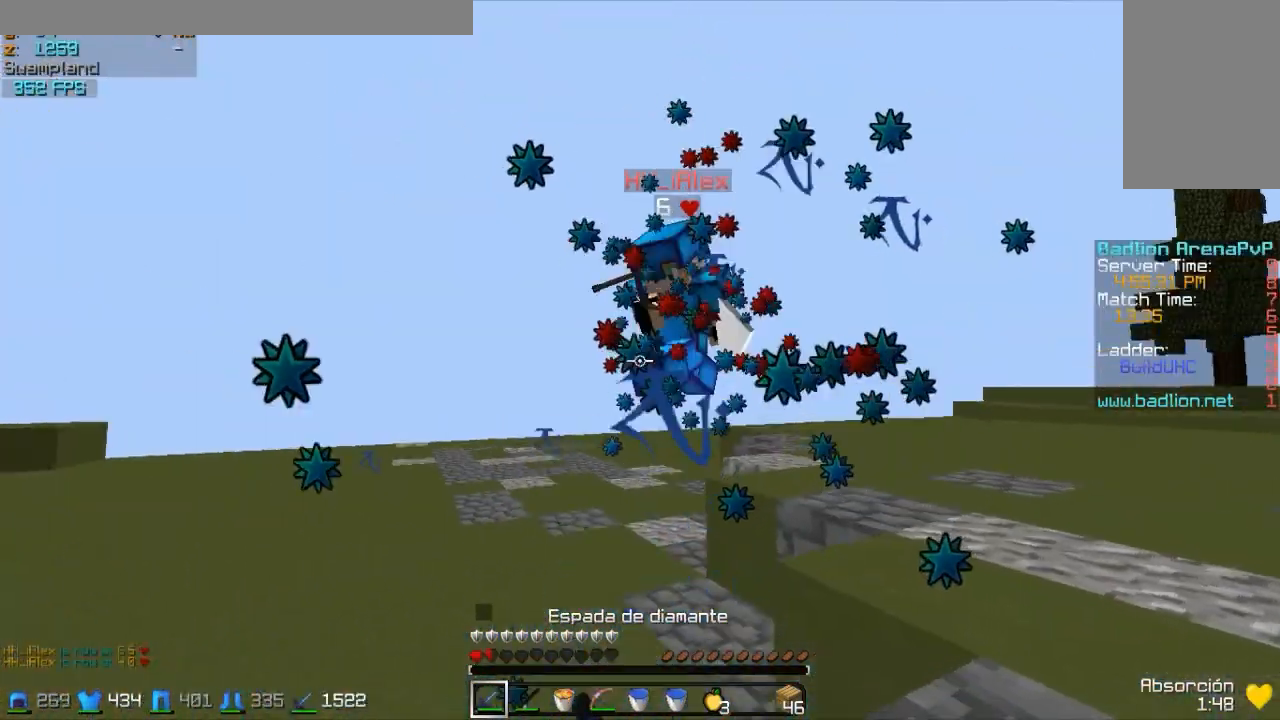
{"keys": ["a", "s"], "mouse": ["right"], "events": [[50, "mouse_left", "up"], [100, "mouse_left", "down"], [150, "mouse_left", "up"], [300, "mouse_right", "down"], [350, "a", "down"]]}
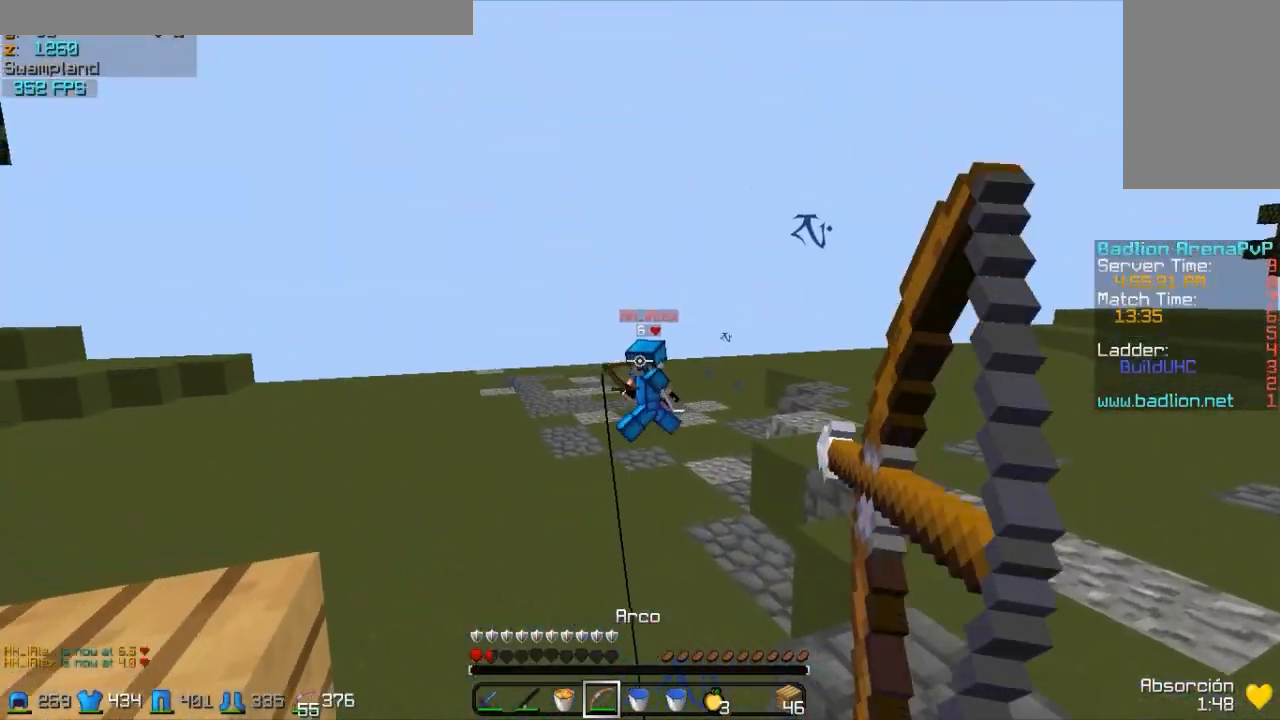
{"keys": ["d", "w"], "mouse": [], "events": [[300, "a", "up"], [350, "d", "down"], [350, "mouse_right", "up"], [350, "s", "up"], [450, "w", "down"]]}
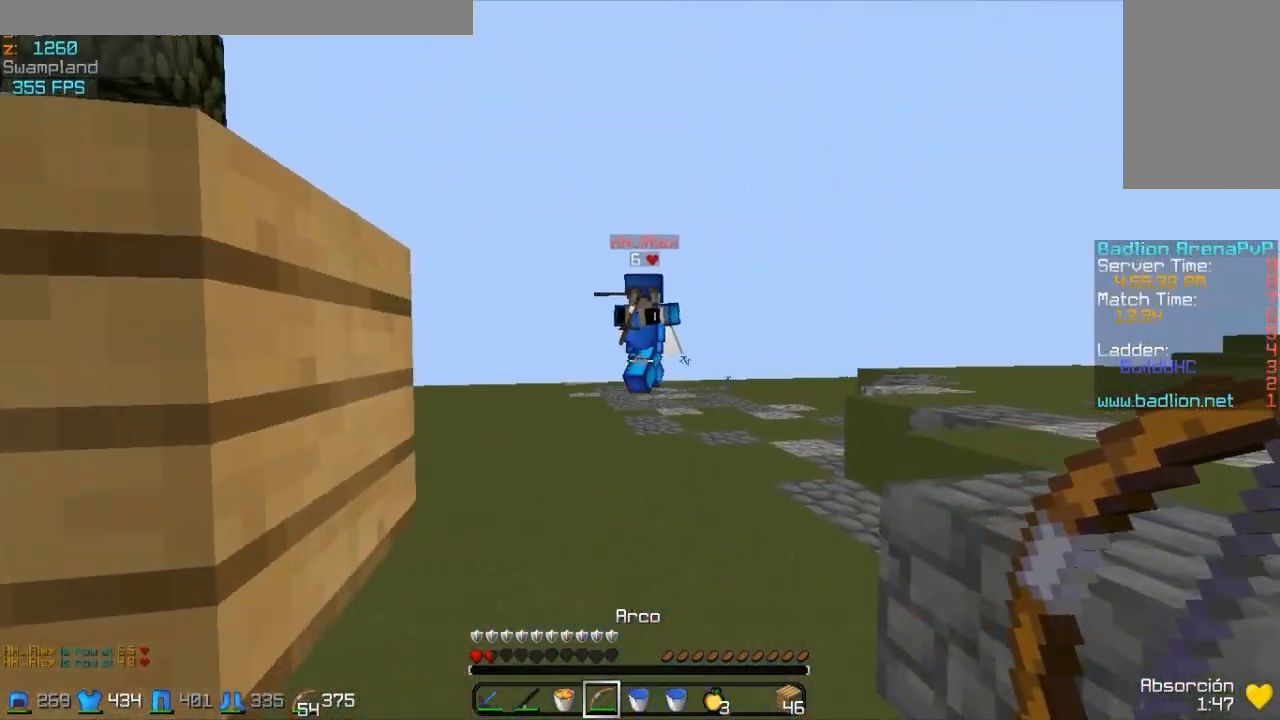
{"keys": ["w"], "mouse": [], "events": [[50, "d", "up"], [150, "mouse_right", "down"], [200, "d", "down"], [250, "mouse_right", "up"], [450, "d", "up"]]}
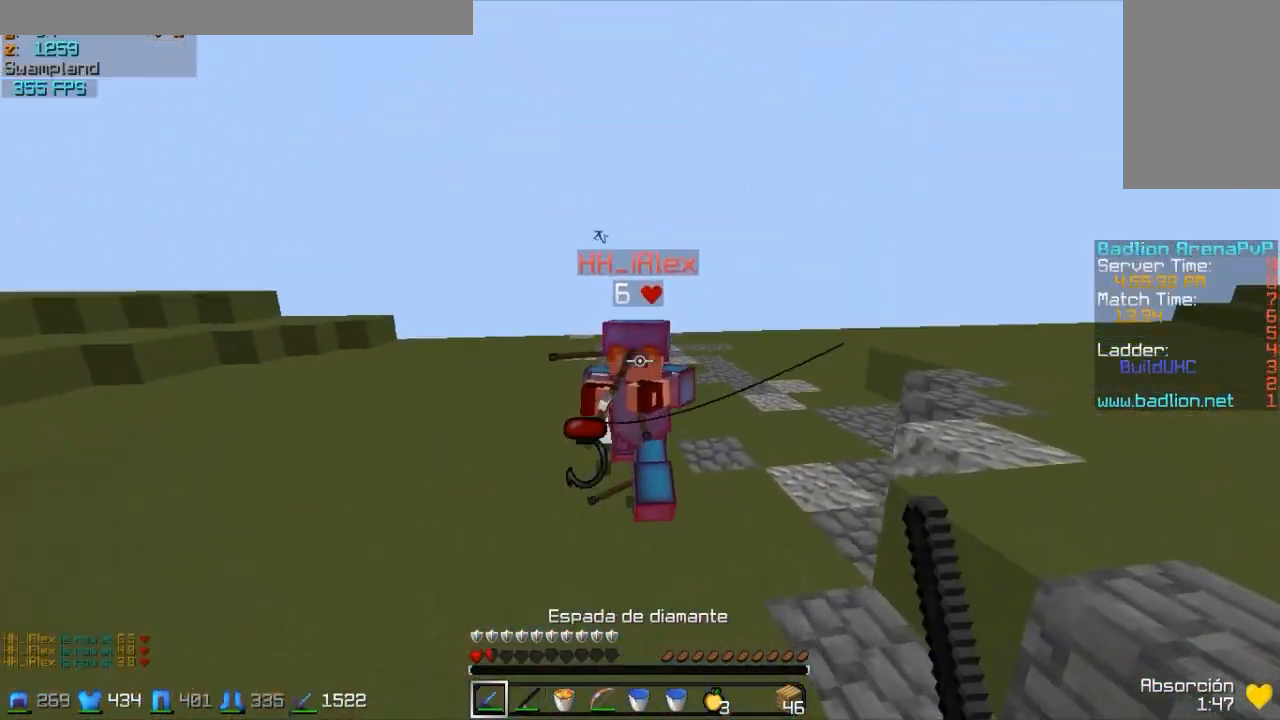
{"keys": ["d", "w"], "mouse": ["left"], "events": [[50, "mouse_left", "down"], [100, "mouse_left", "up"], [150, "mouse_left", "down"], [250, "mouse_left", "up"], [300, "d", "down"], [350, "mouse_left", "down"], [450, "mouse_left", "up"], [500, "mouse_left", "down"]]}
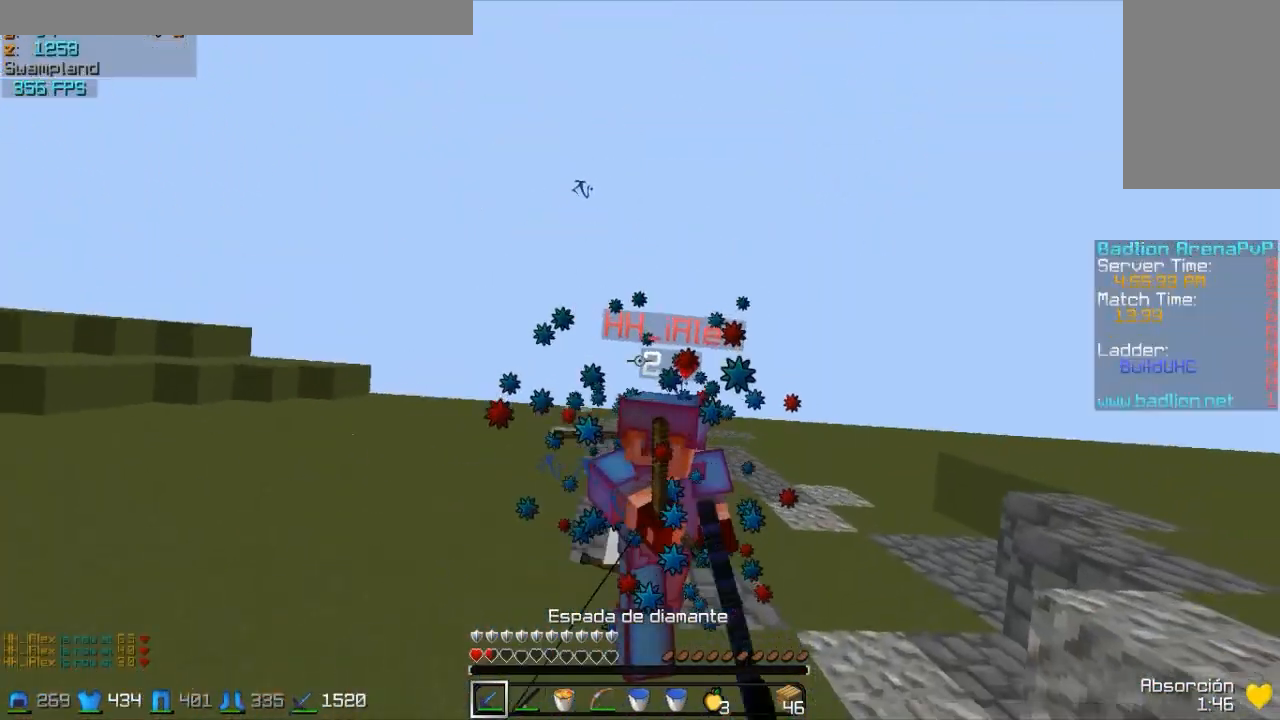
{"keys": ["d", "w"], "mouse": [], "events": [[100, "mouse_left", "up"], [200, "mouse_left", "down"], [250, "mouse_left", "up"], [300, "mouse_left", "down"], [350, "mouse_left", "up"], [450, "mouse_left", "down"], [500, "mouse_left", "up"]]}
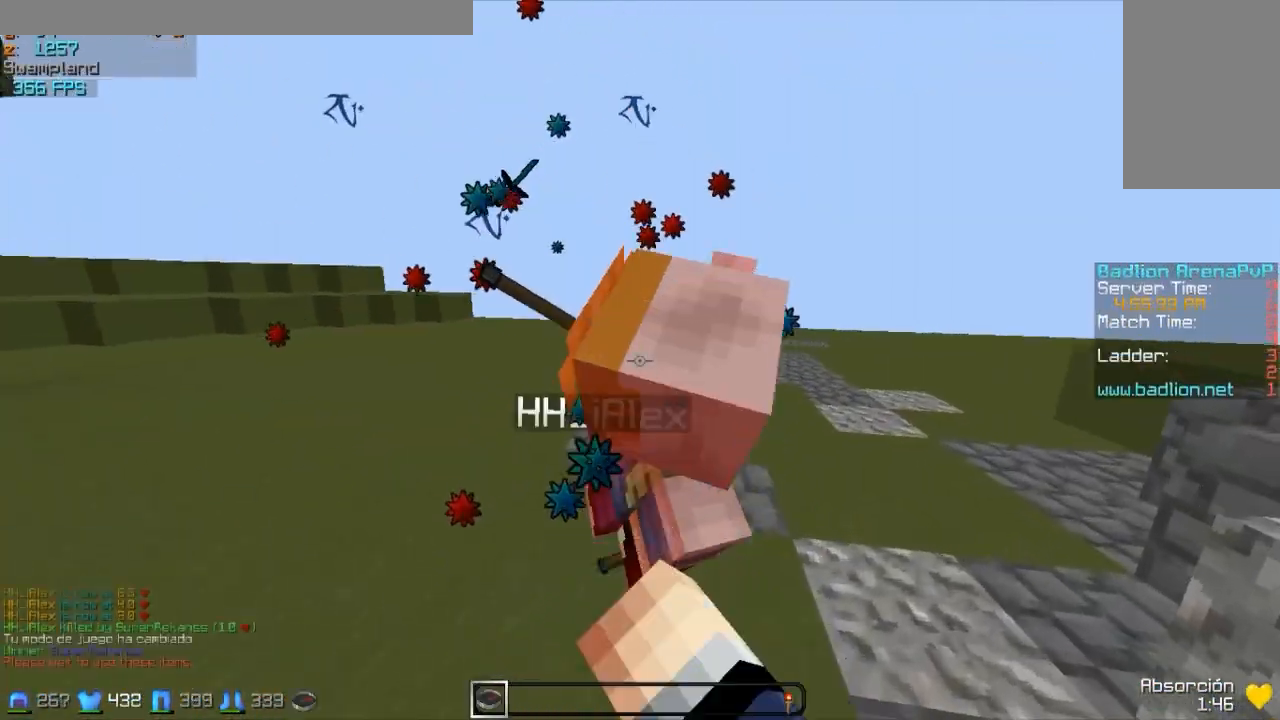
{"keys": ["w"], "mouse": [], "events": [[100, "mouse_left", "down"], [150, "mouse_left", "up"], [400, "d", "up"], [400, "mouse_left", "down"], [500, "mouse_left", "up"]]}
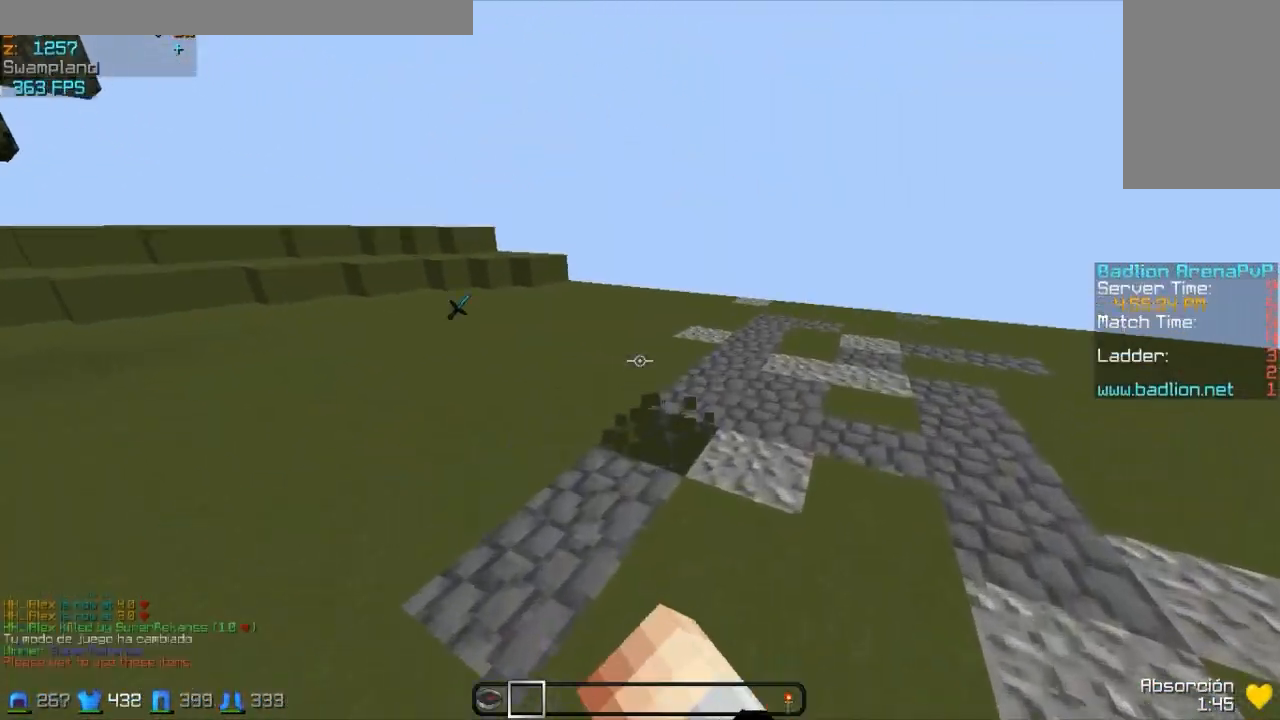
{"keys": ["w"], "mouse": [], "events": [[350, "mouse_left", "down"], [450, "mouse_left", "up"]]}
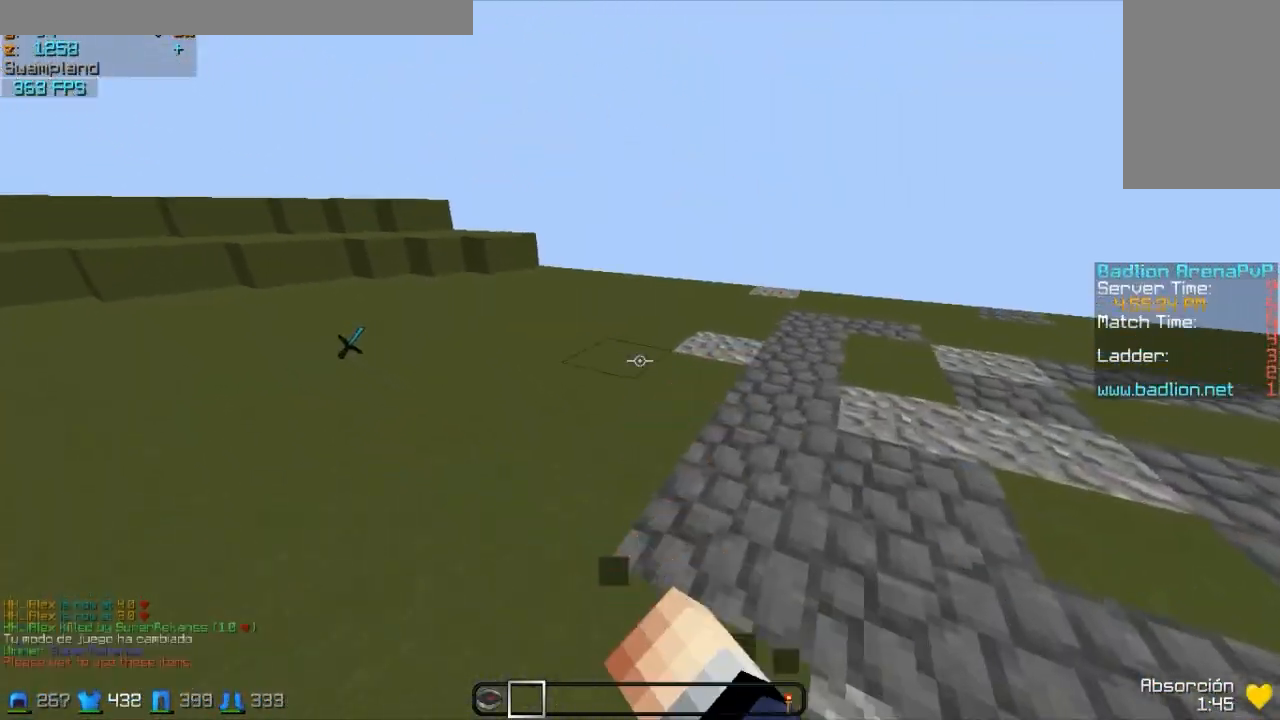
{"keys": ["a", "w"], "mouse": [], "events": [[200, "mouse_left", "down"], [350, "mouse_left", "up"], [500, "a", "down"]]}
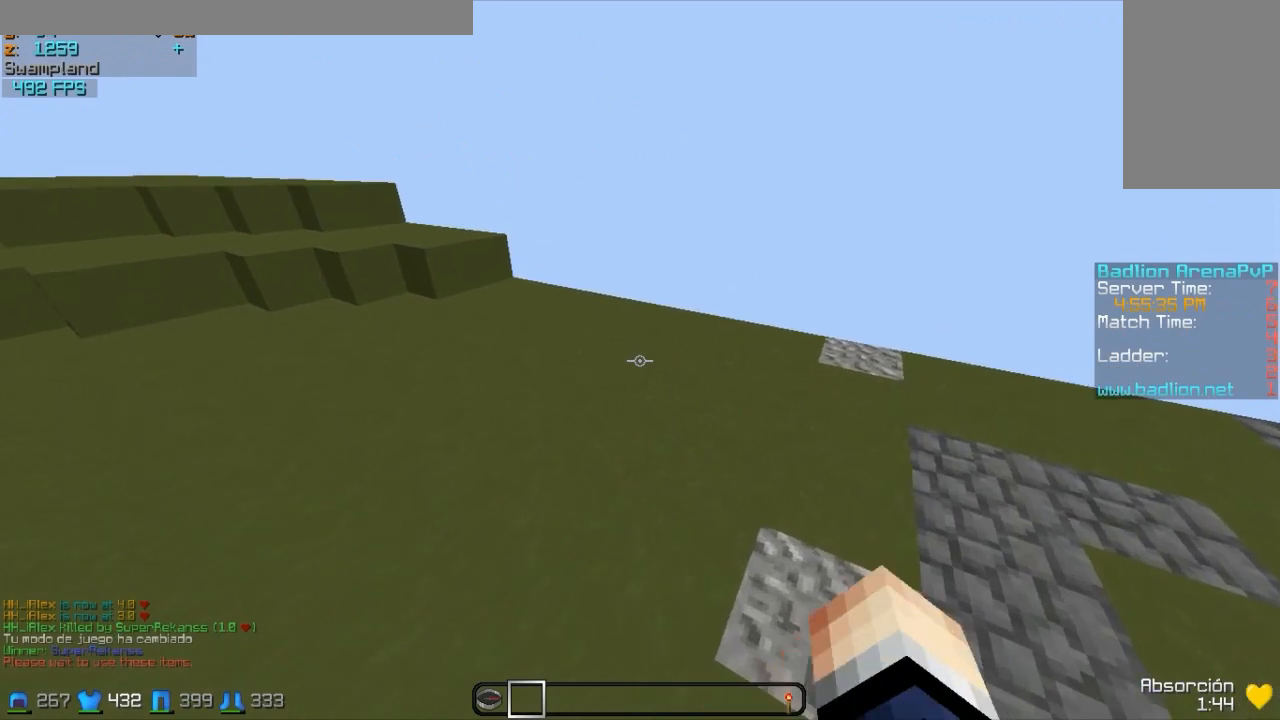
{"keys": ["w"], "mouse": [], "events": [[250, "a", "up"], [300, "mouse_left", "down"], [450, "mouse_left", "up"]]}
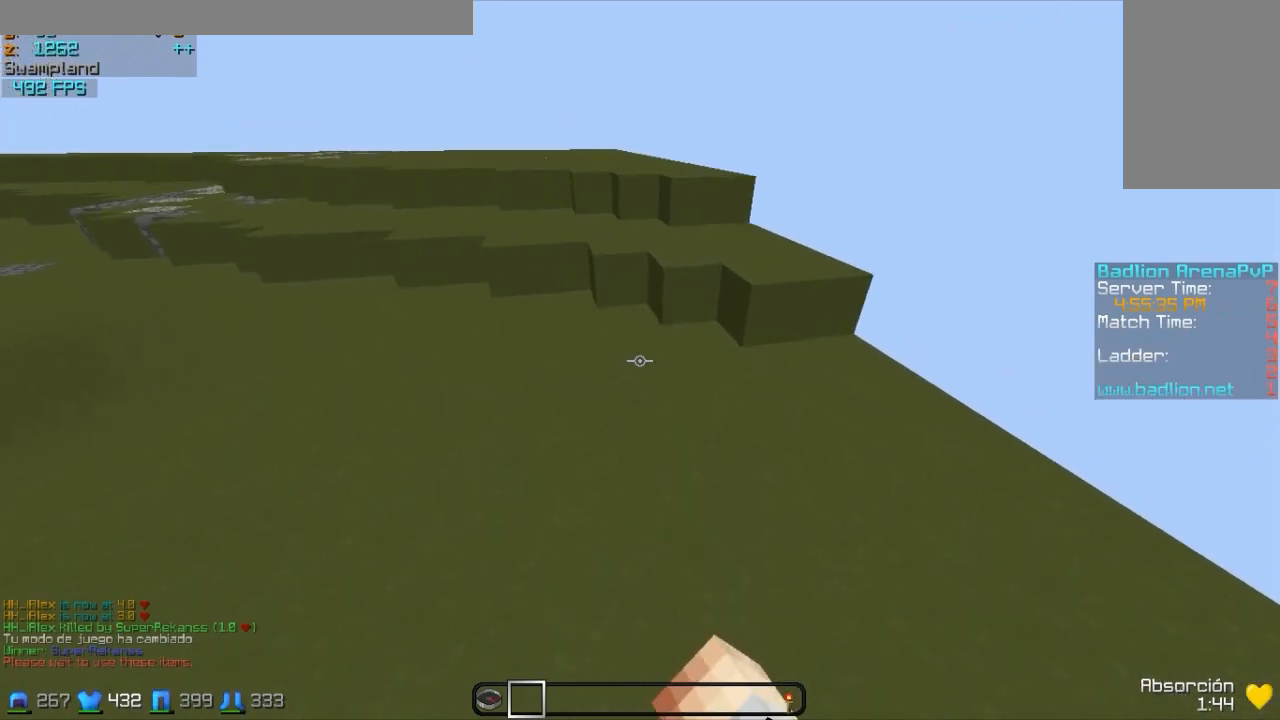
{"keys": ["w"], "mouse": [], "events": [[300, "w", "up"], [500, "w", "down"]]}
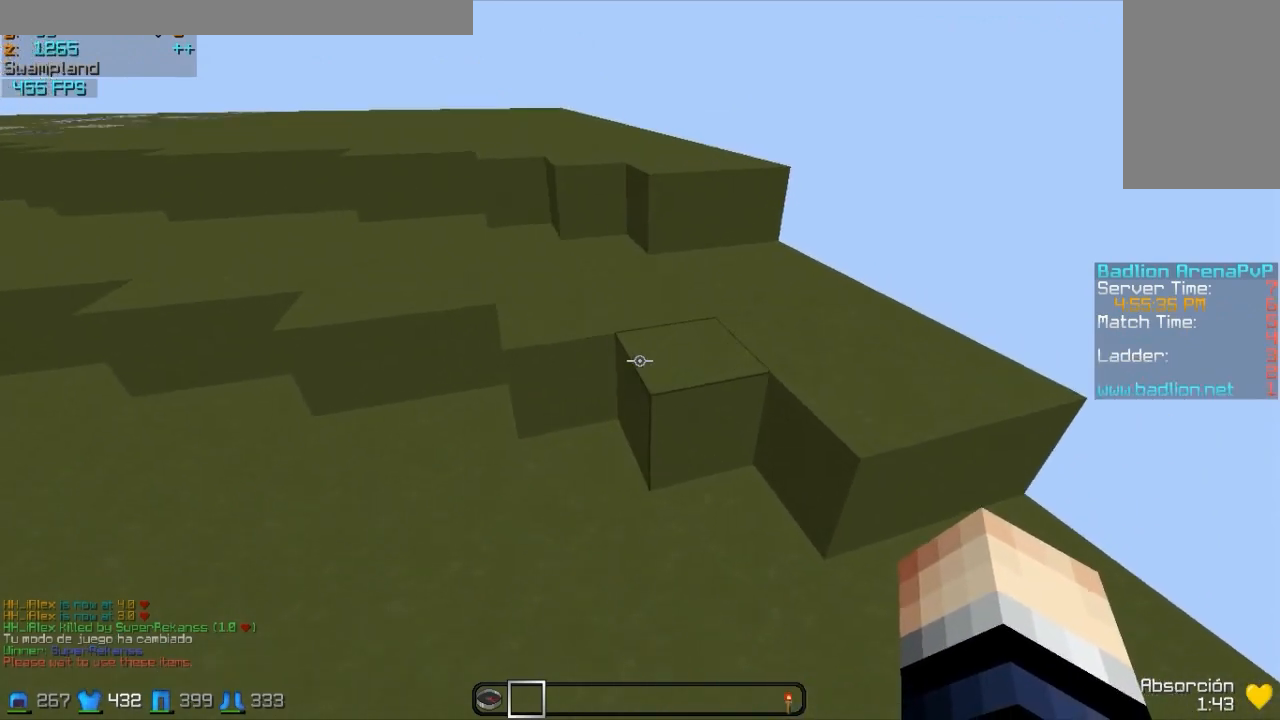
{"keys": ["a", "w"], "mouse": [], "events": [[250, "a", "down"]]}